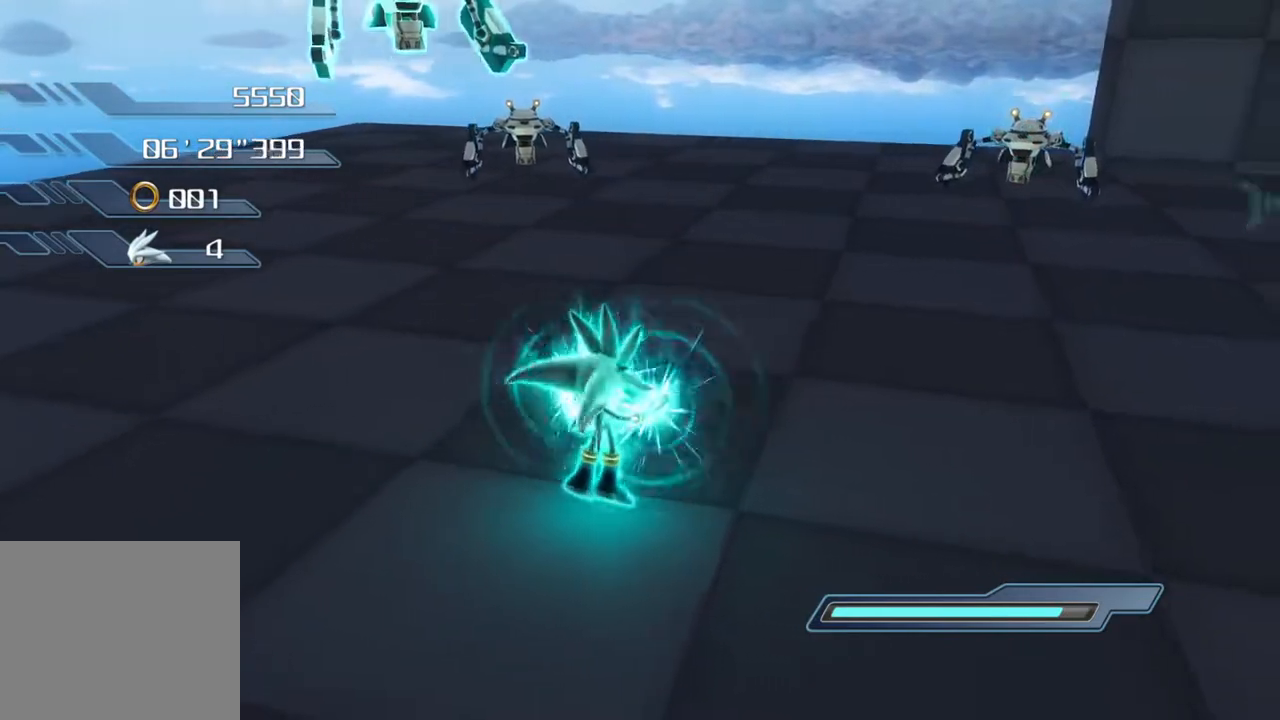
Gameplay with a controller (PlayStation layout); each line is a JSON object with the inputs held at the frame after it. "events" lists button and stick changes between this image and that frame as [ms after this image, input, new state], when the widget could be followed in between.
{"buttons": ["R2"], "left_stick": "up-right", "right_stick": "center", "events": [[234, "left_stick", "right"], [452, "left_stick", "up-right"]]}
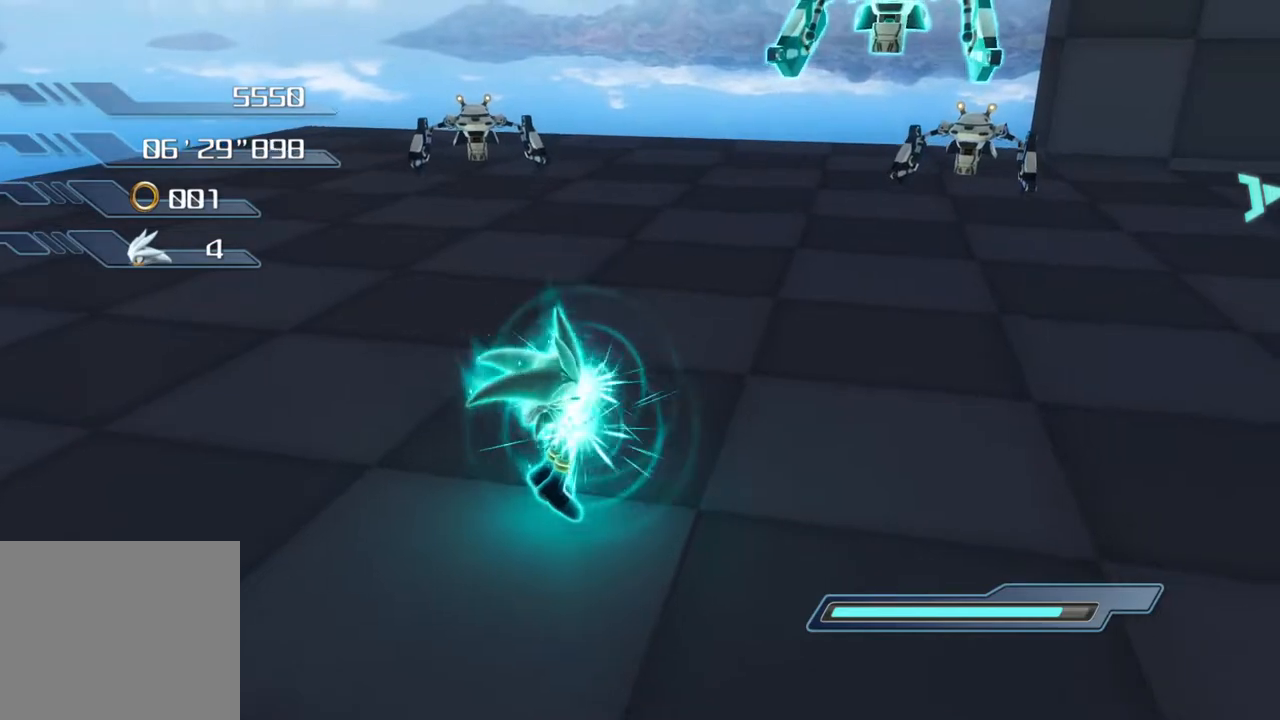
{"buttons": ["R2"], "left_stick": "up", "right_stick": "center", "events": [[401, "left_stick", "up"]]}
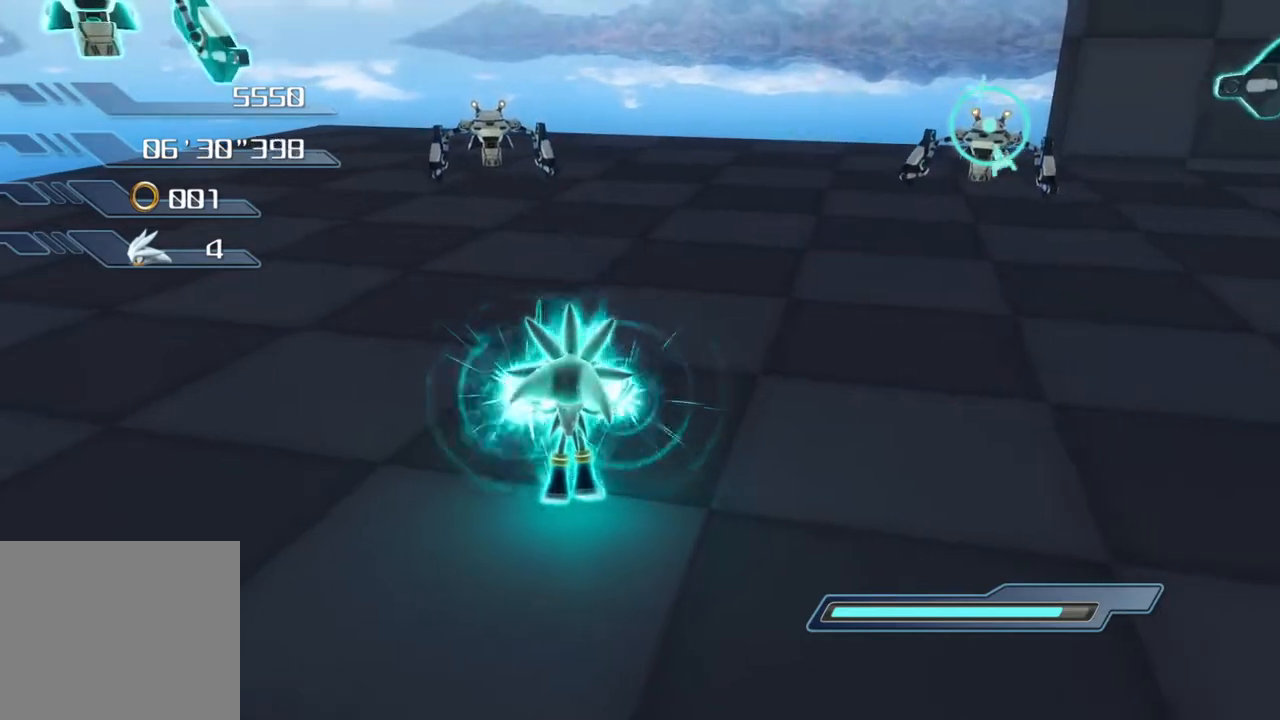
{"buttons": ["R2"], "left_stick": "down-left", "right_stick": "center", "events": [[234, "left_stick", "up-left"], [435, "left_stick", "down-left"]]}
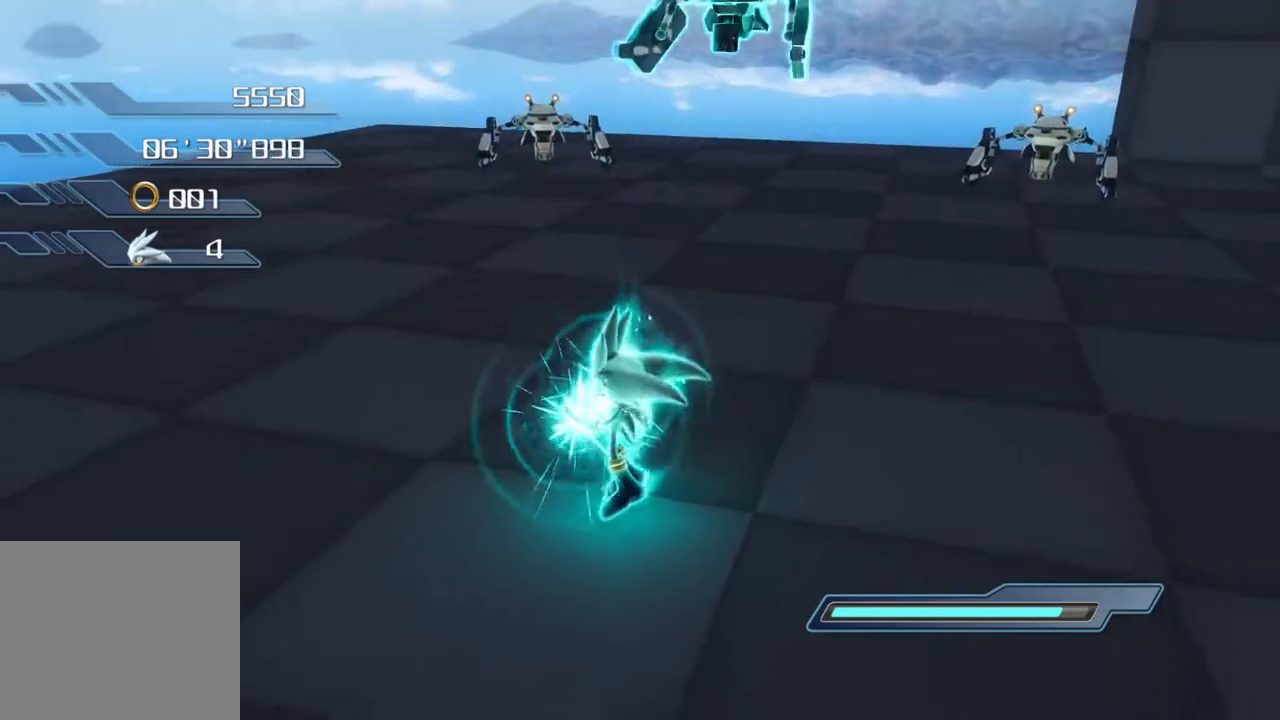
{"buttons": ["R2"], "left_stick": "down", "right_stick": "center", "events": [[317, "left_stick", "down"]]}
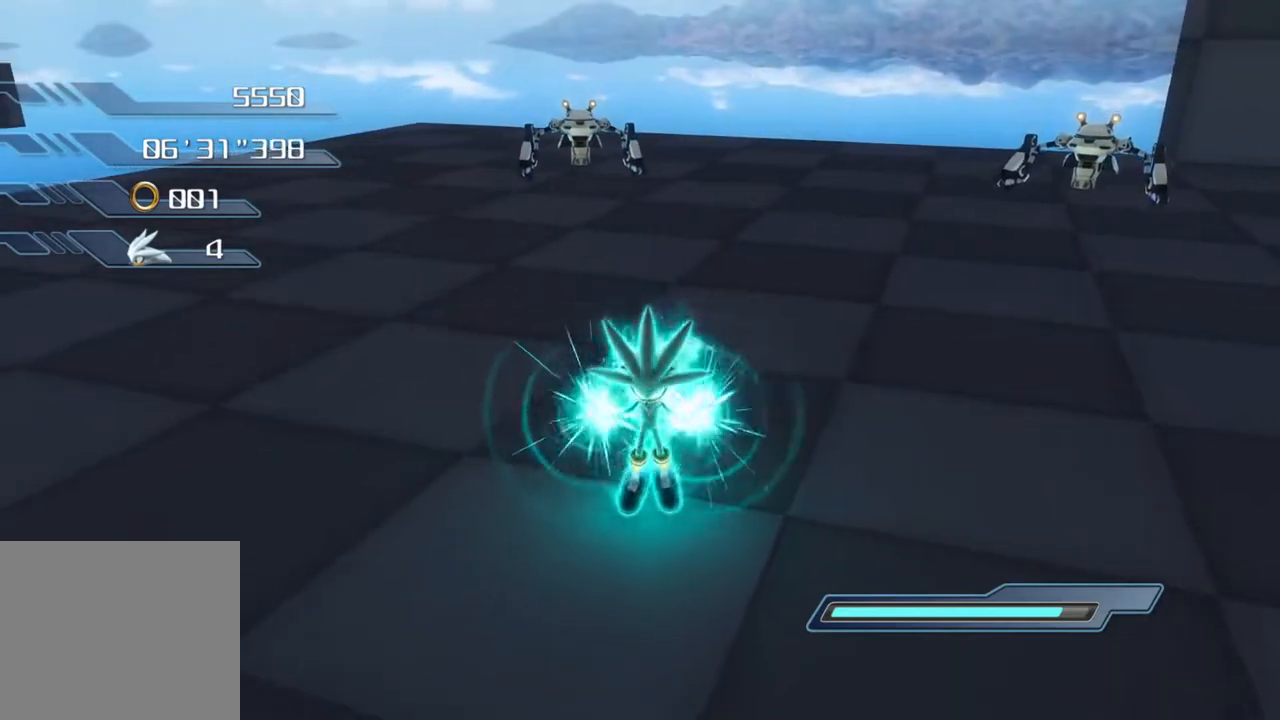
{"buttons": ["R2"], "left_stick": "right", "right_stick": "center", "events": [[50, "left_stick", "down-right"], [351, "left_stick", "right"]]}
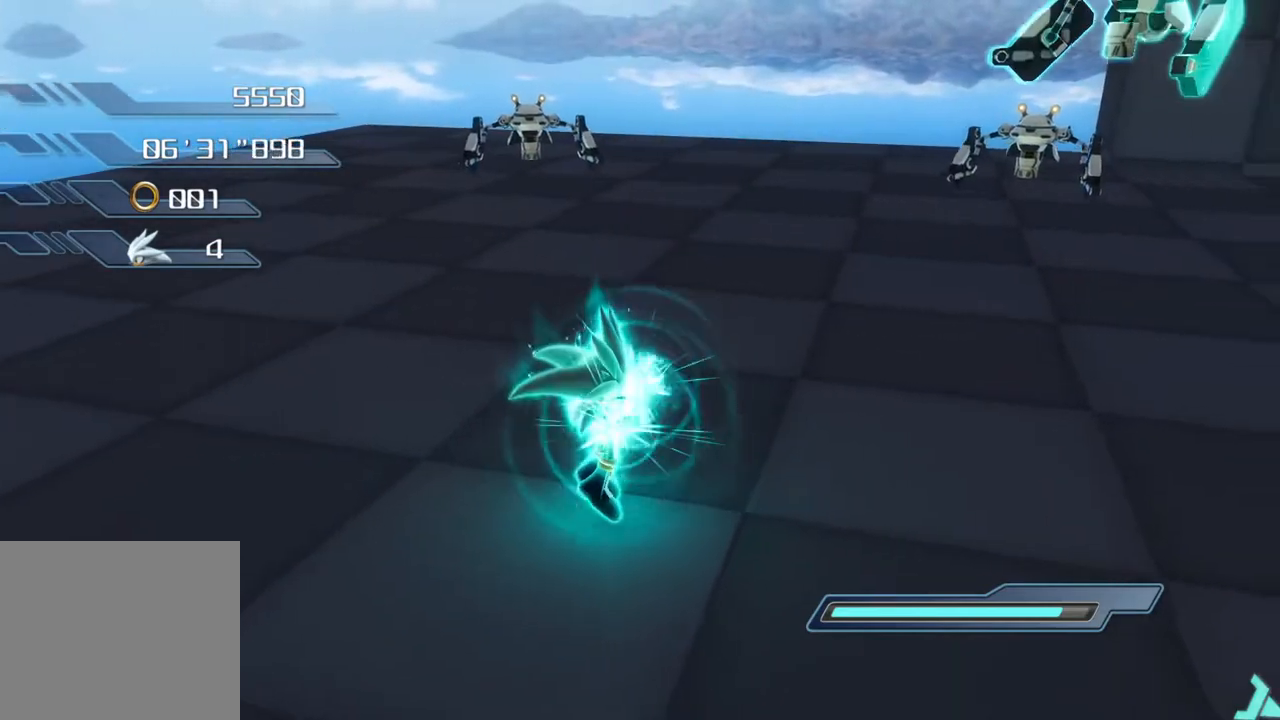
{"buttons": ["R2"], "left_stick": "up-right", "right_stick": "center", "events": [[218, "left_stick", "up-right"]]}
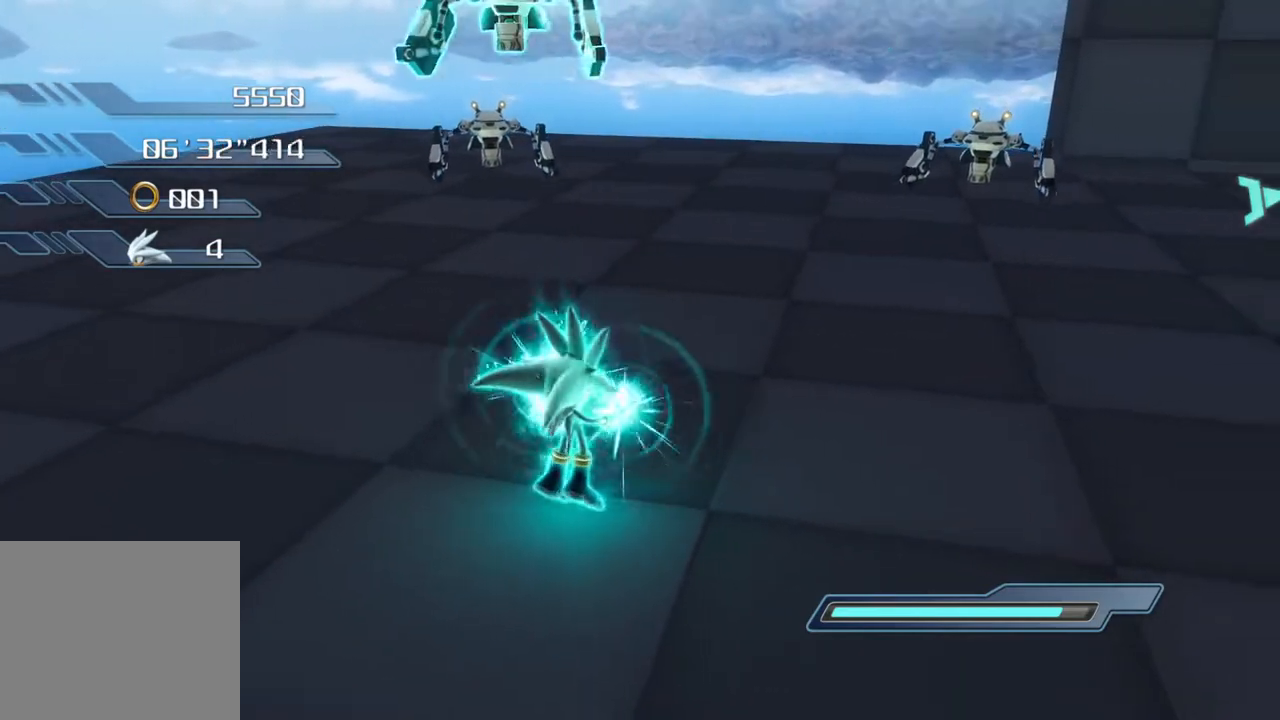
{"buttons": ["R2"], "left_stick": "up-right", "right_stick": "center", "events": []}
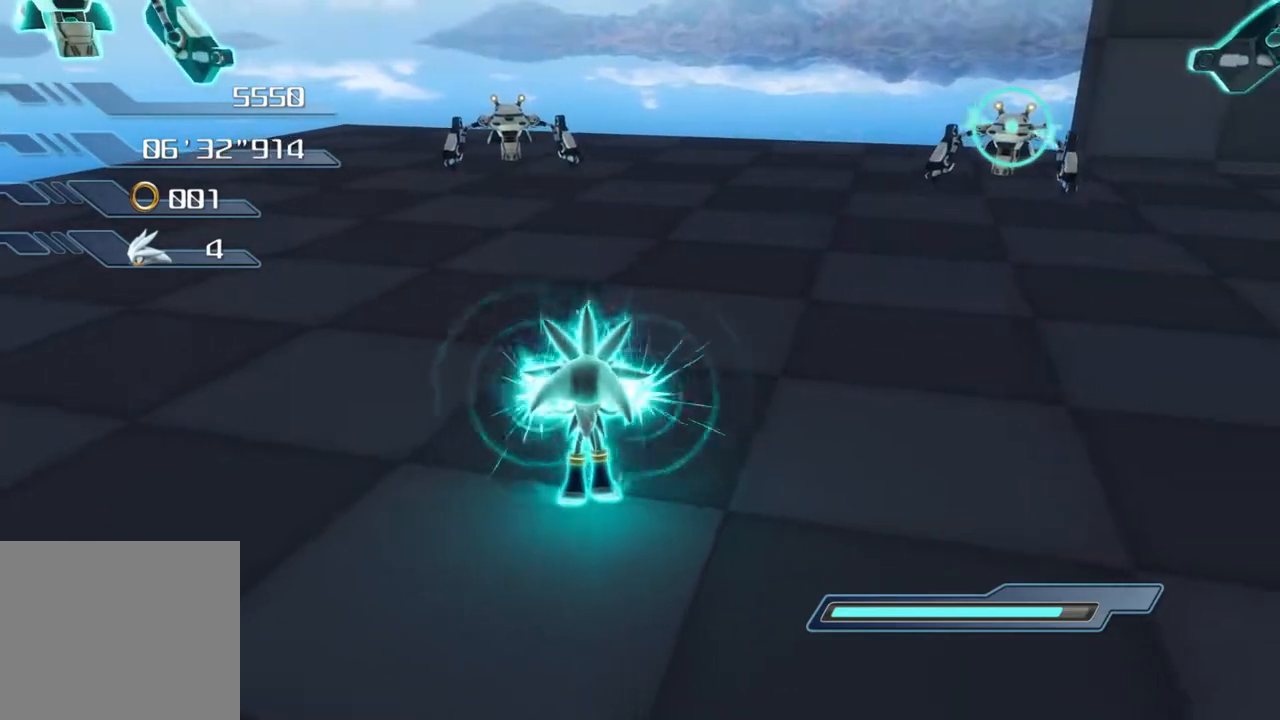
{"buttons": ["R2"], "left_stick": "up-right", "right_stick": "center", "events": []}
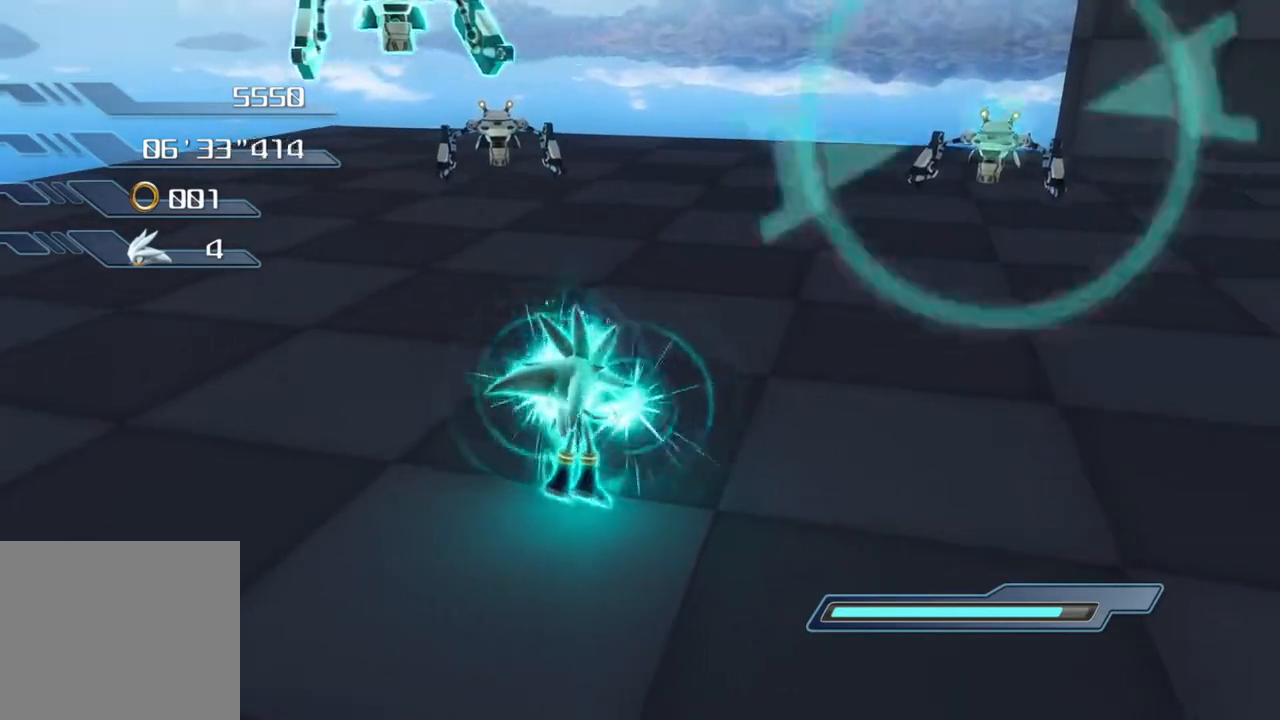
{"buttons": ["R2"], "left_stick": "center", "right_stick": "center", "events": [[268, "left_stick", "center"]]}
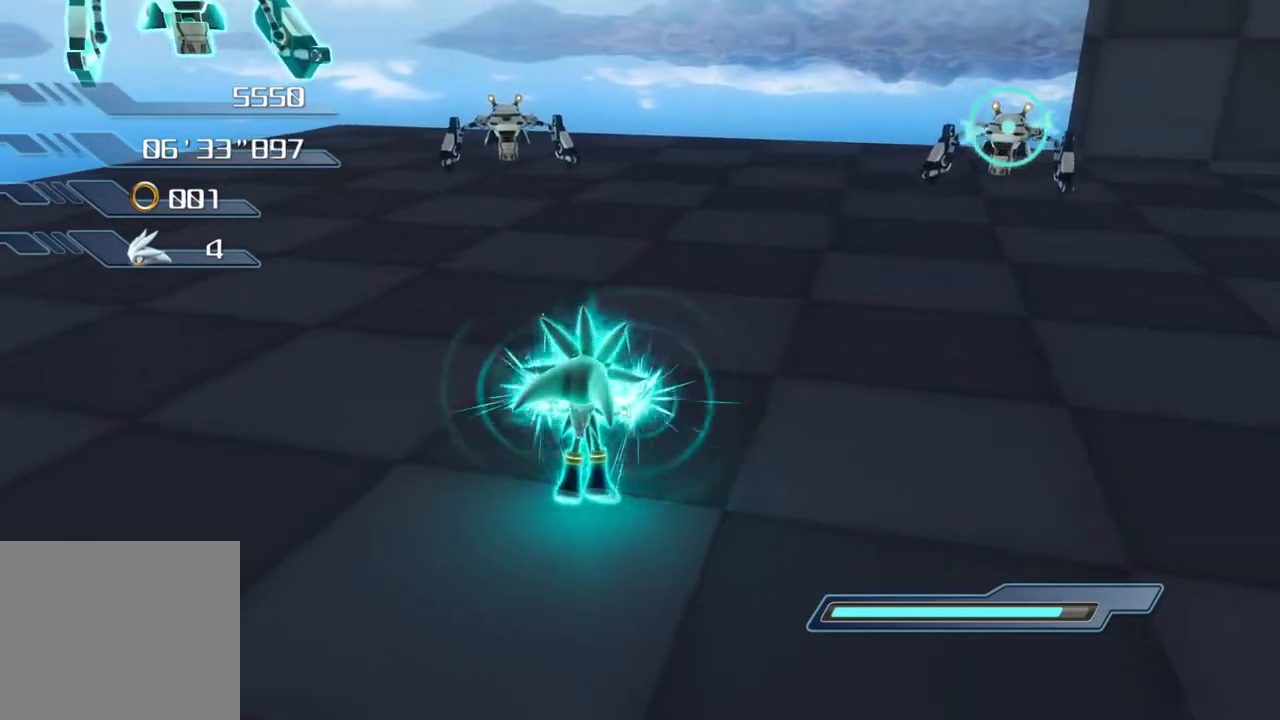
{"buttons": ["R2"], "left_stick": "center", "right_stick": "center", "events": []}
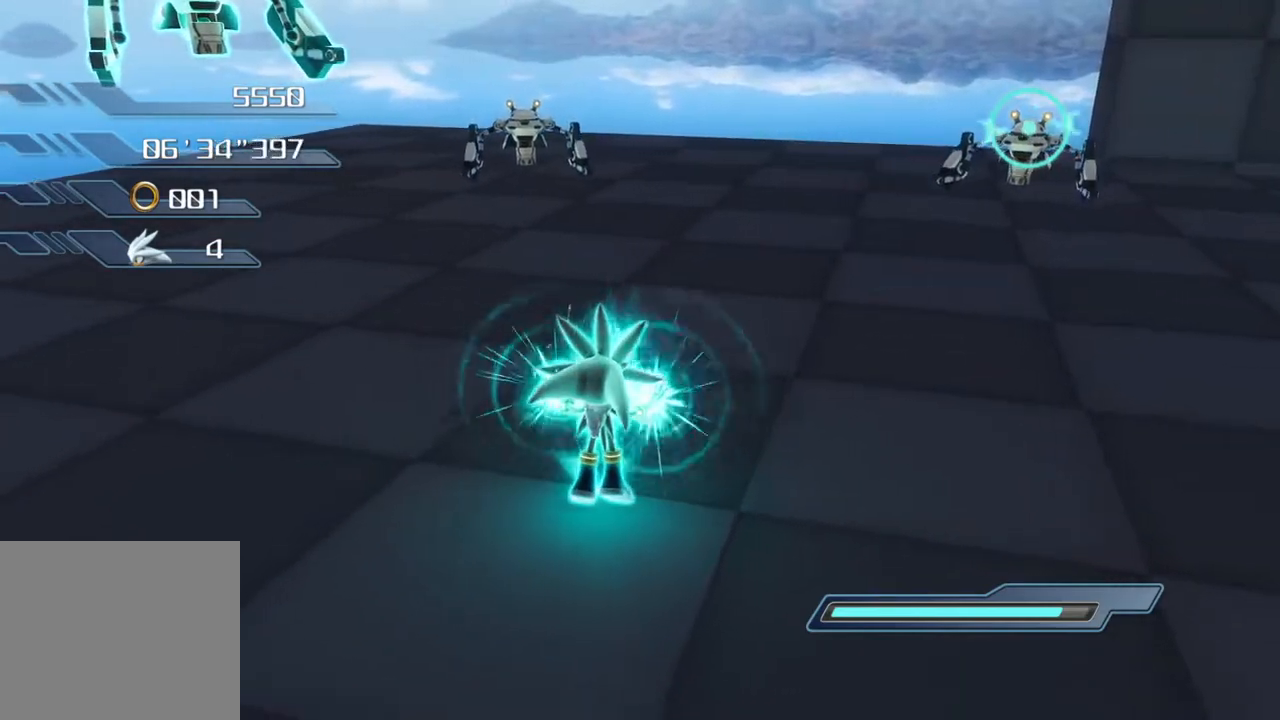
{"buttons": ["R2"], "left_stick": "center", "right_stick": "center", "events": []}
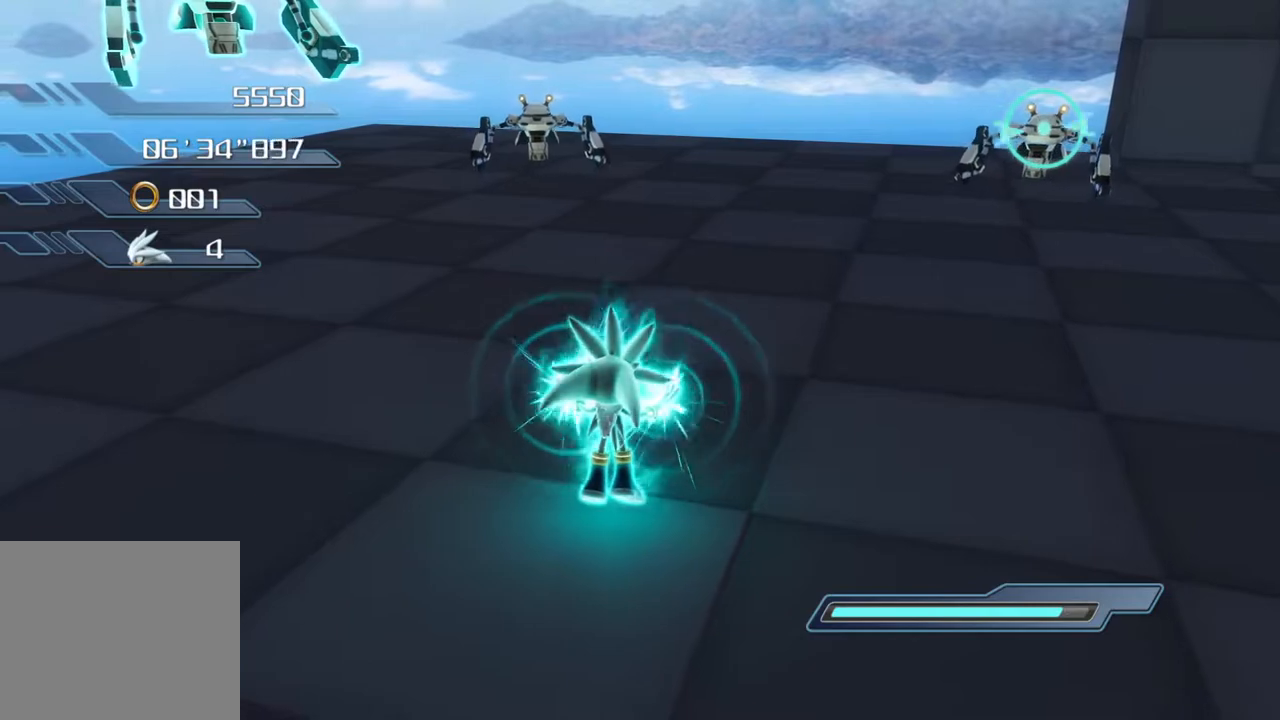
{"buttons": [], "left_stick": "center", "right_stick": "center", "events": [[83, "R2", "up"]]}
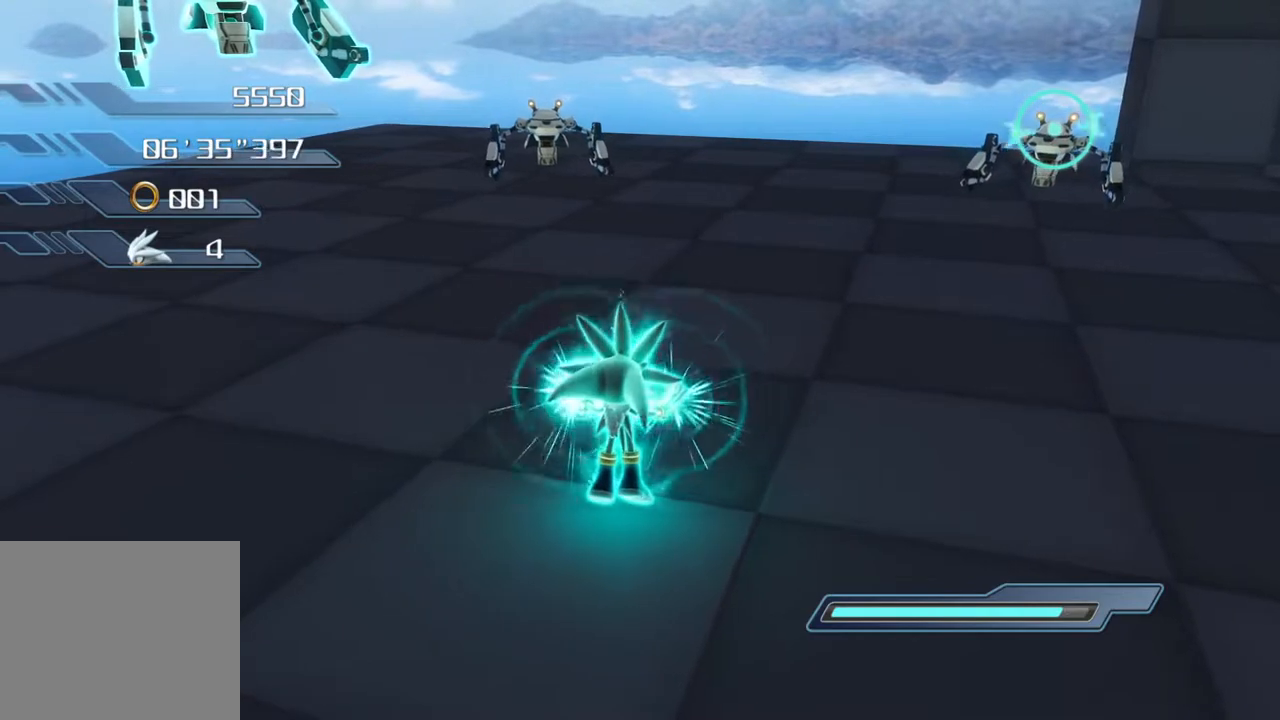
{"buttons": [], "left_stick": "up-right", "right_stick": "center", "events": [[151, "left_stick", "up-right"]]}
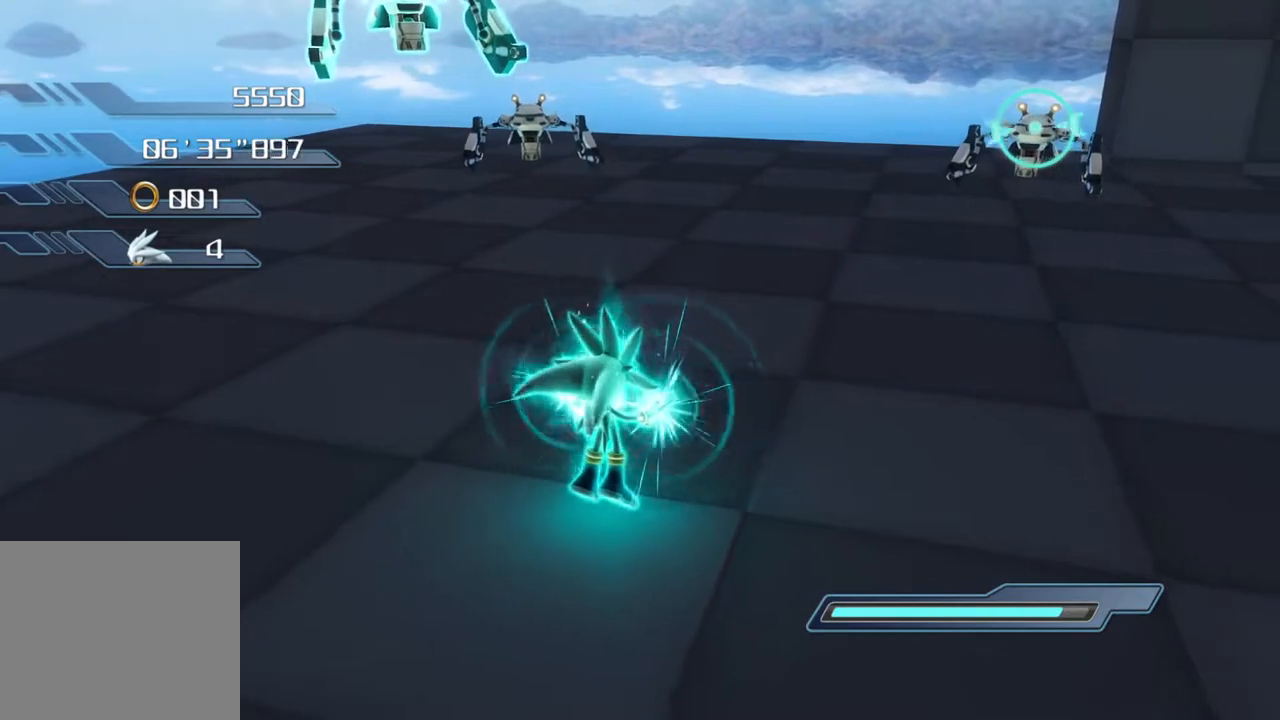
{"buttons": [], "left_stick": "down", "right_stick": "center", "events": [[100, "left_stick", "right"], [300, "left_stick", "down-right"], [434, "left_stick", "down"]]}
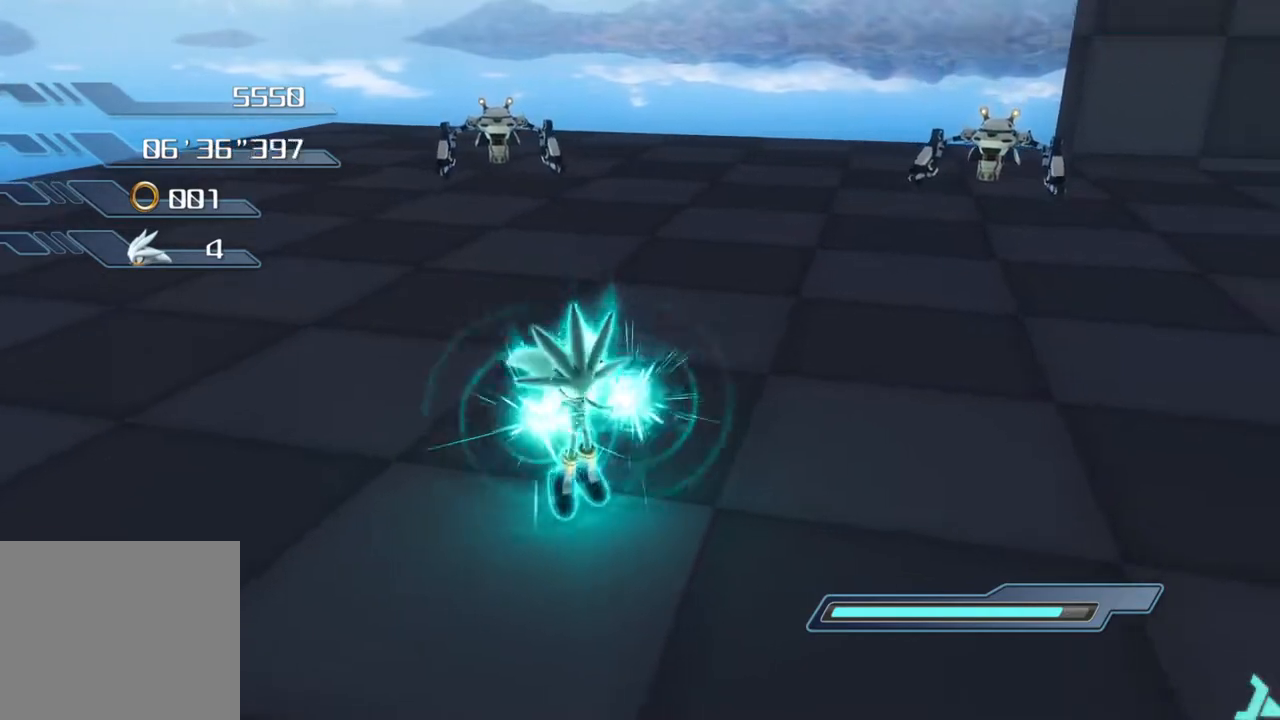
{"buttons": [], "left_stick": "up-left", "right_stick": "center", "events": [[17, "left_stick", "down-left"], [251, "left_stick", "left"], [351, "left_stick", "up-left"]]}
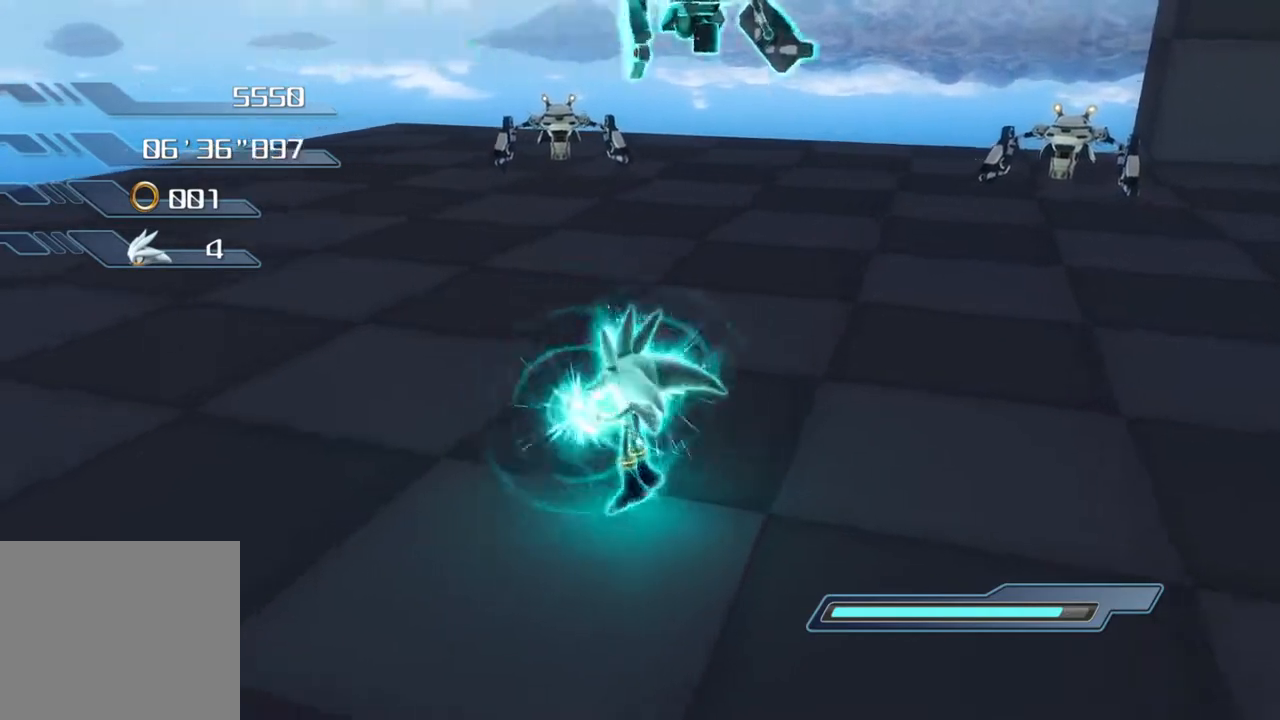
{"buttons": [], "left_stick": "up", "right_stick": "center", "events": [[51, "left_stick", "up"]]}
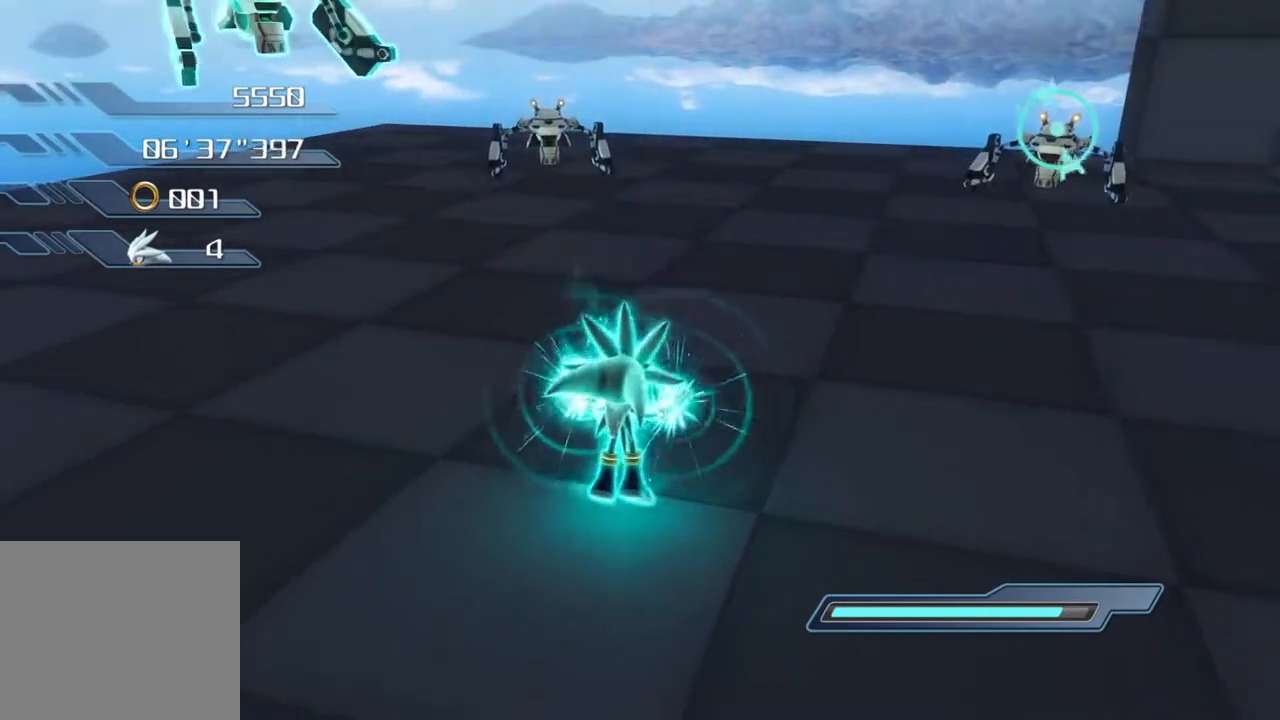
{"buttons": [], "left_stick": "center", "right_stick": "center", "events": [[284, "left_stick", "center"]]}
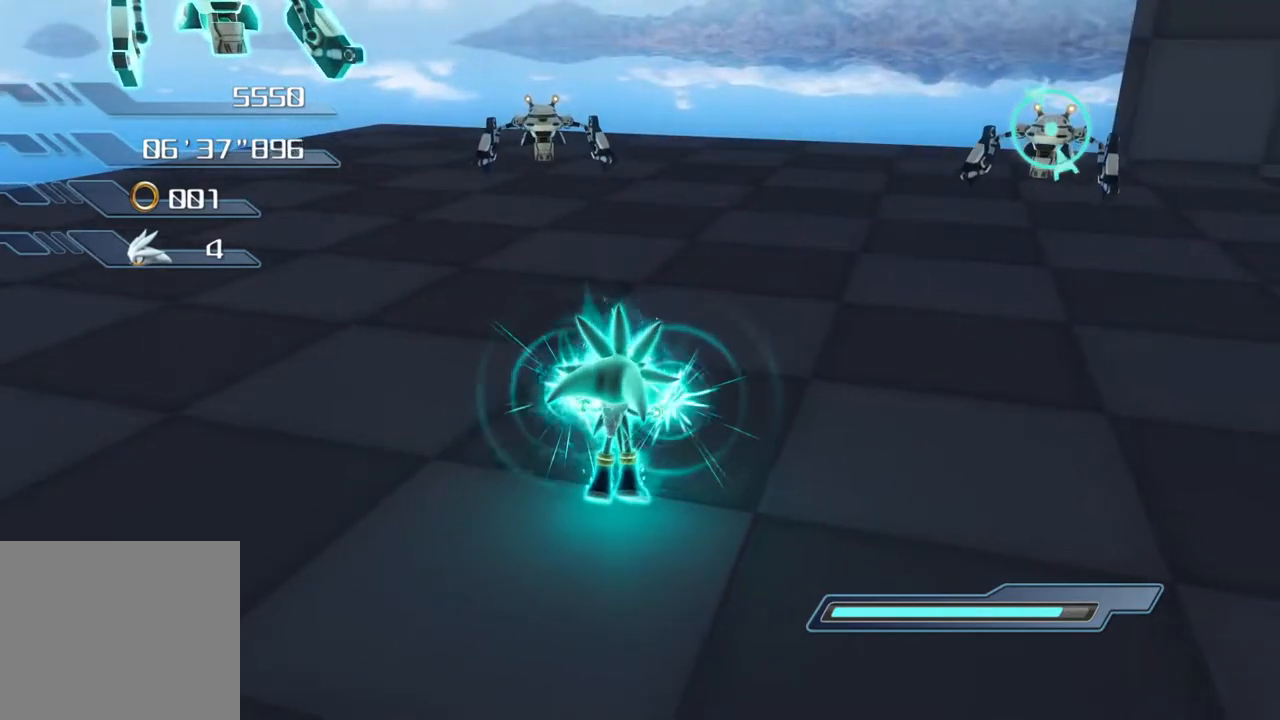
{"buttons": ["SQUARE"], "left_stick": "center", "right_stick": "center", "events": [[217, "SQUARE", "down"]]}
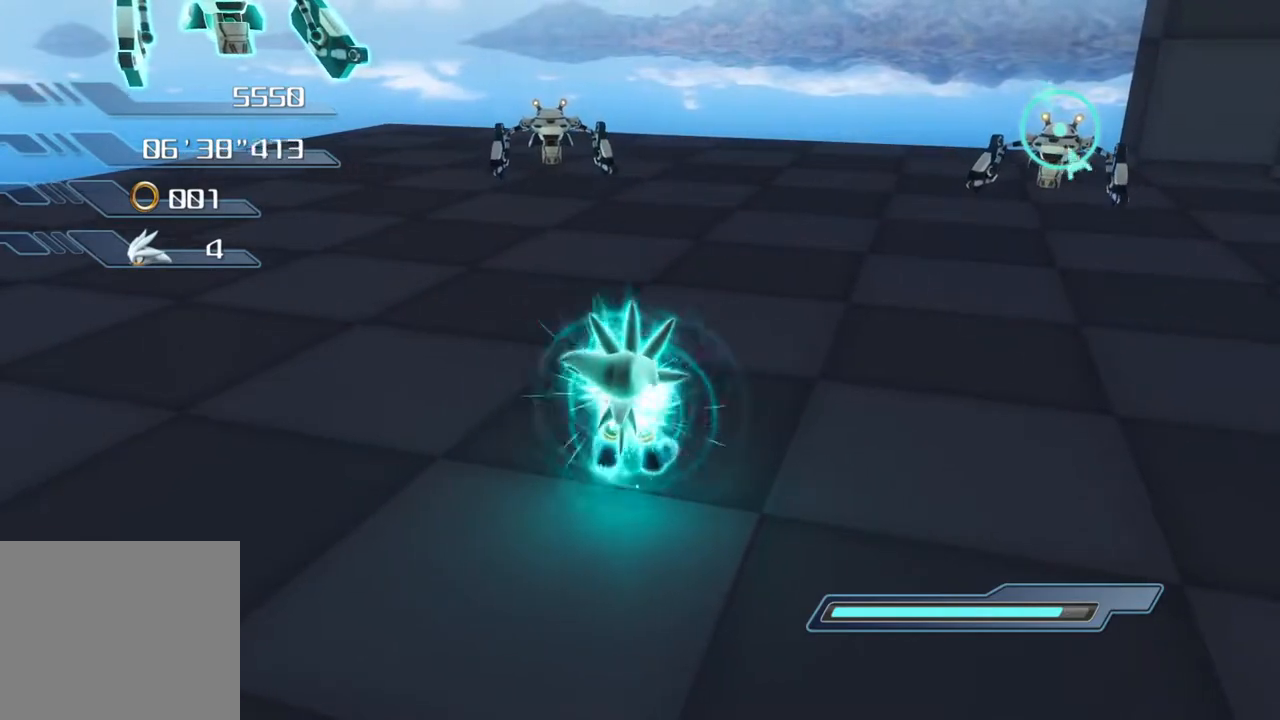
{"buttons": ["SQUARE"], "left_stick": "center", "right_stick": "center", "events": []}
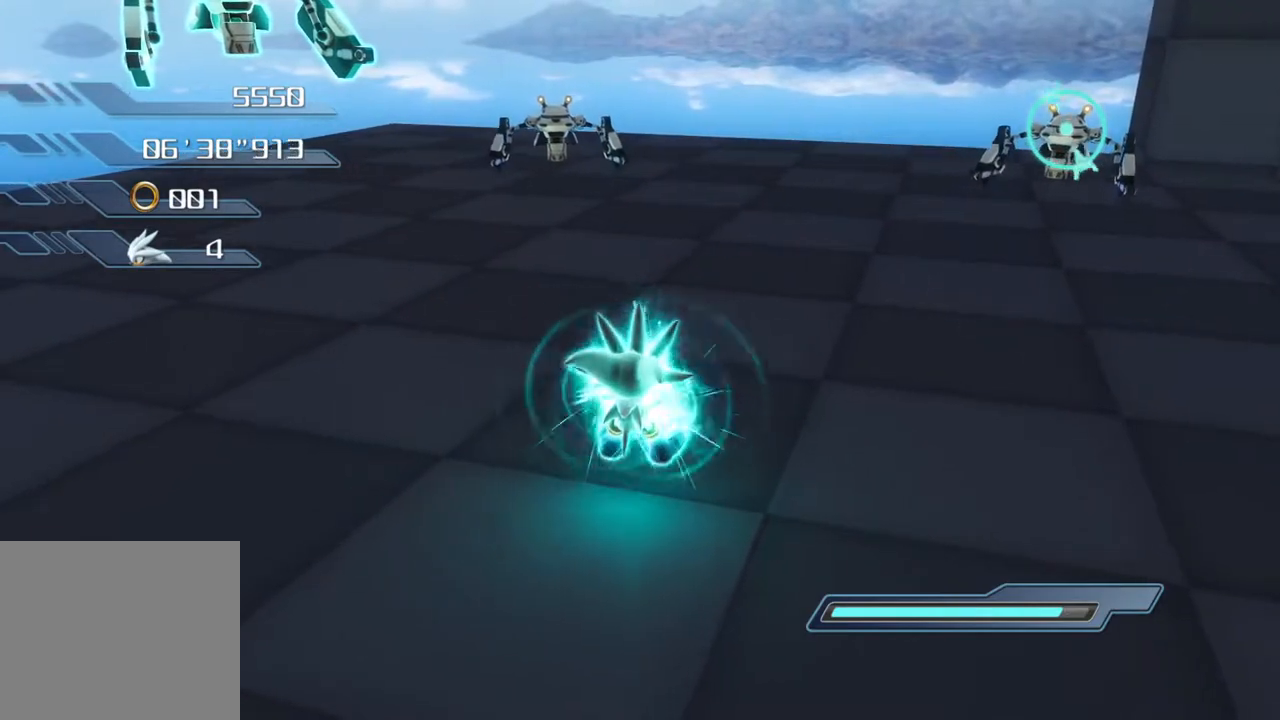
{"buttons": ["SQUARE"], "left_stick": "center", "right_stick": "center", "events": []}
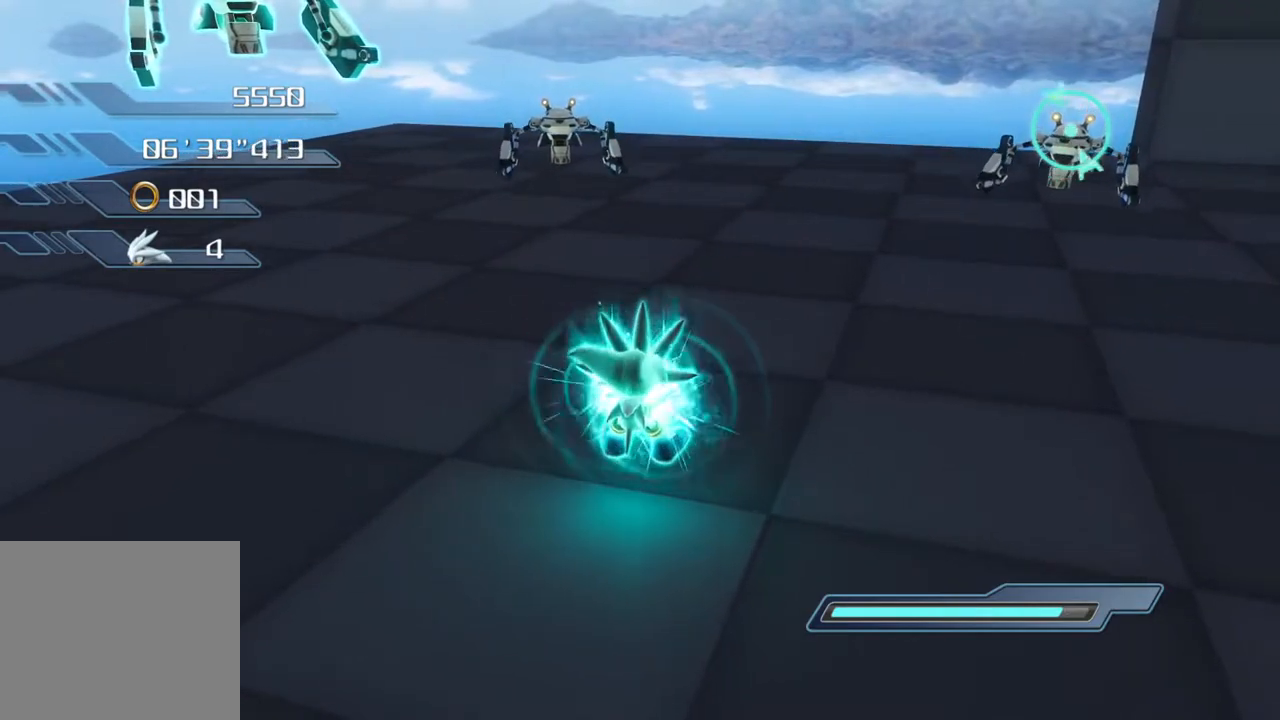
{"buttons": ["SQUARE"], "left_stick": "center", "right_stick": "center", "events": []}
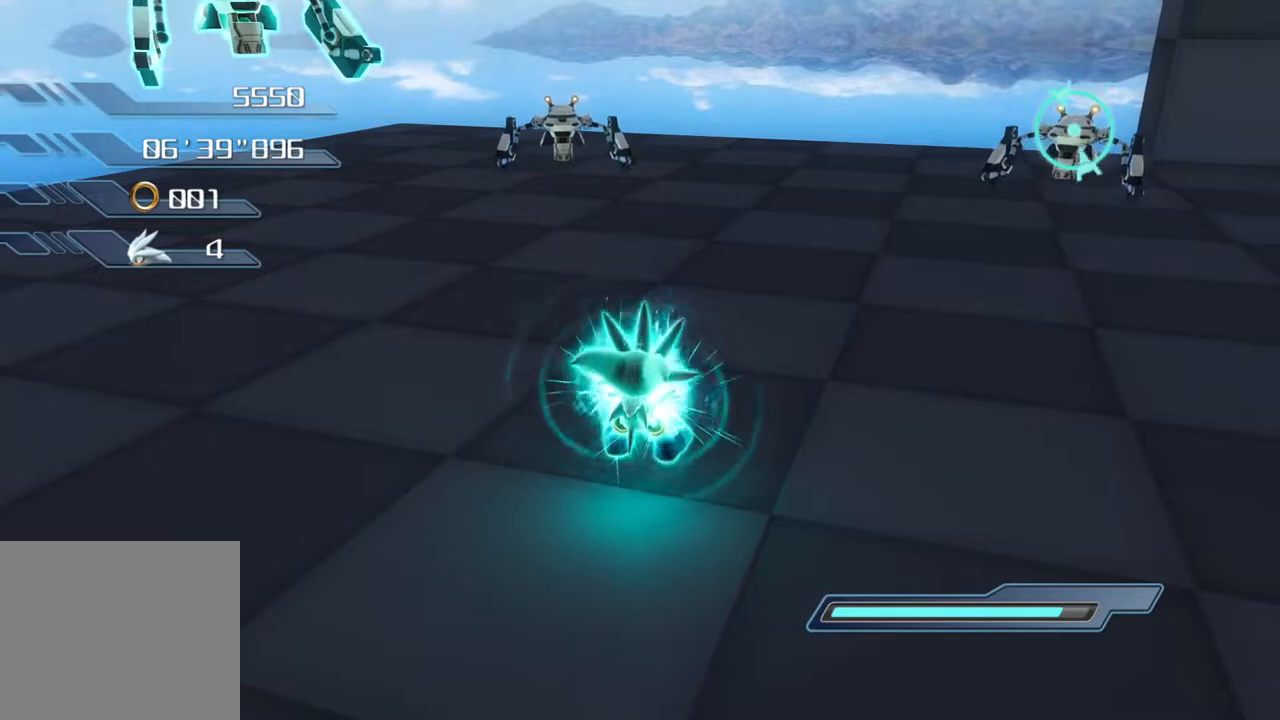
{"buttons": ["SQUARE"], "left_stick": "center", "right_stick": "center", "events": []}
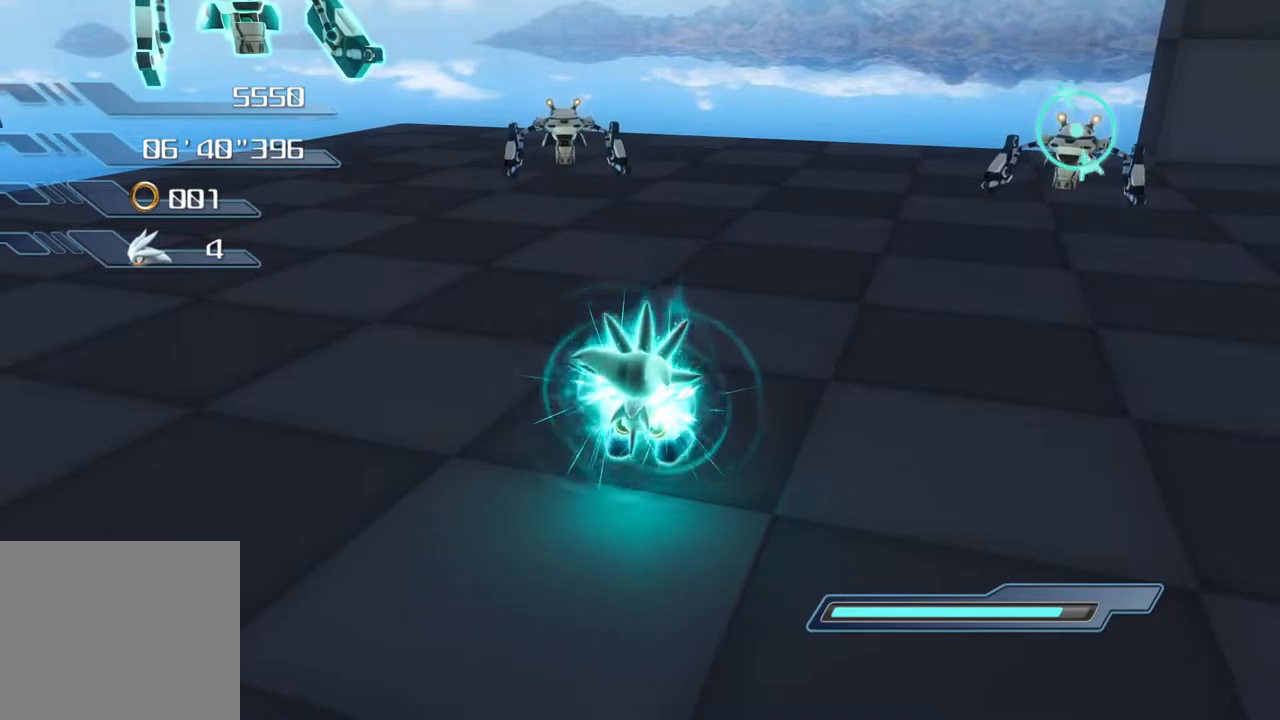
{"buttons": ["SQUARE"], "left_stick": "center", "right_stick": "center", "events": []}
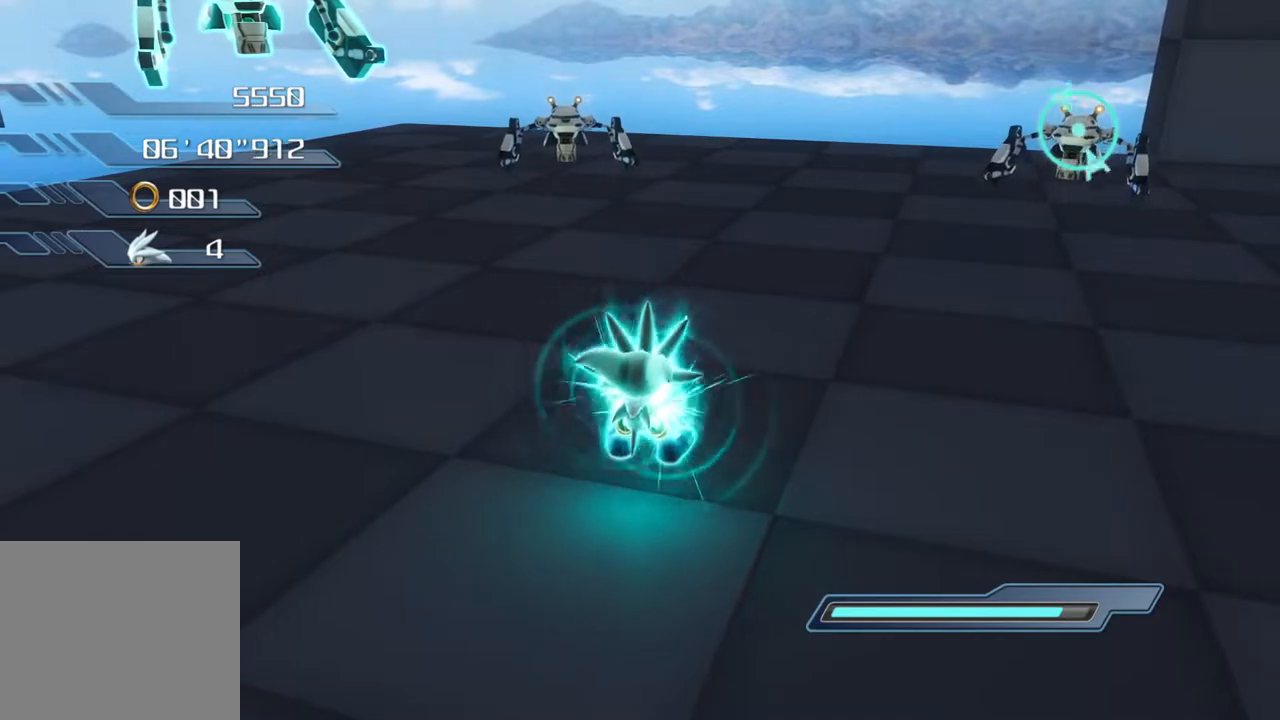
{"buttons": [], "left_stick": "center", "right_stick": "center", "events": [[434, "SQUARE", "up"]]}
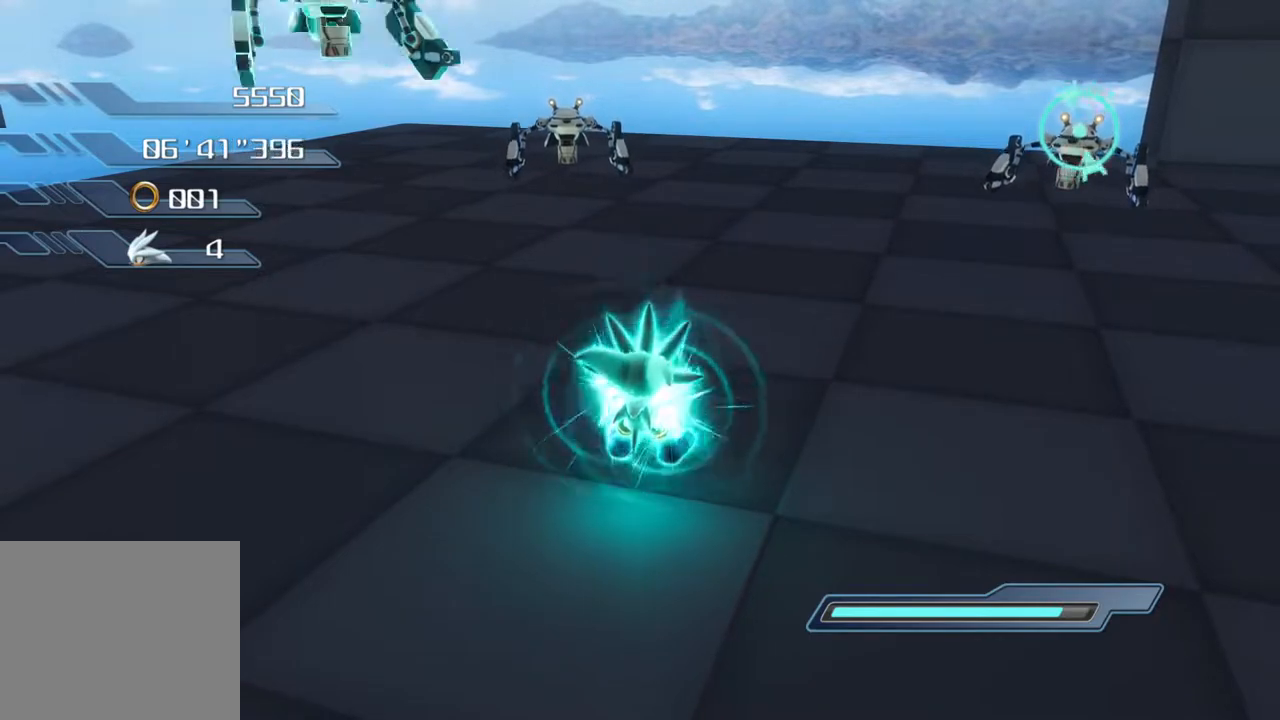
{"buttons": [], "left_stick": "center", "right_stick": "center", "events": []}
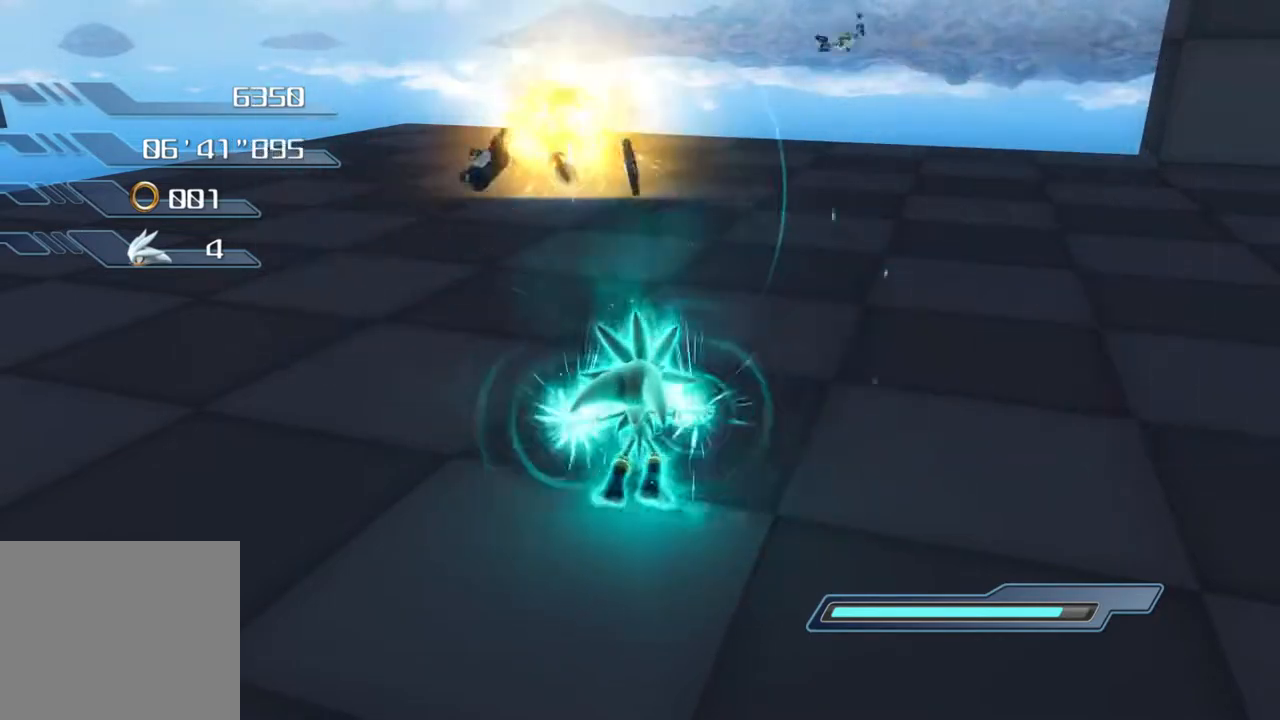
{"buttons": [], "left_stick": "center", "right_stick": "center", "events": []}
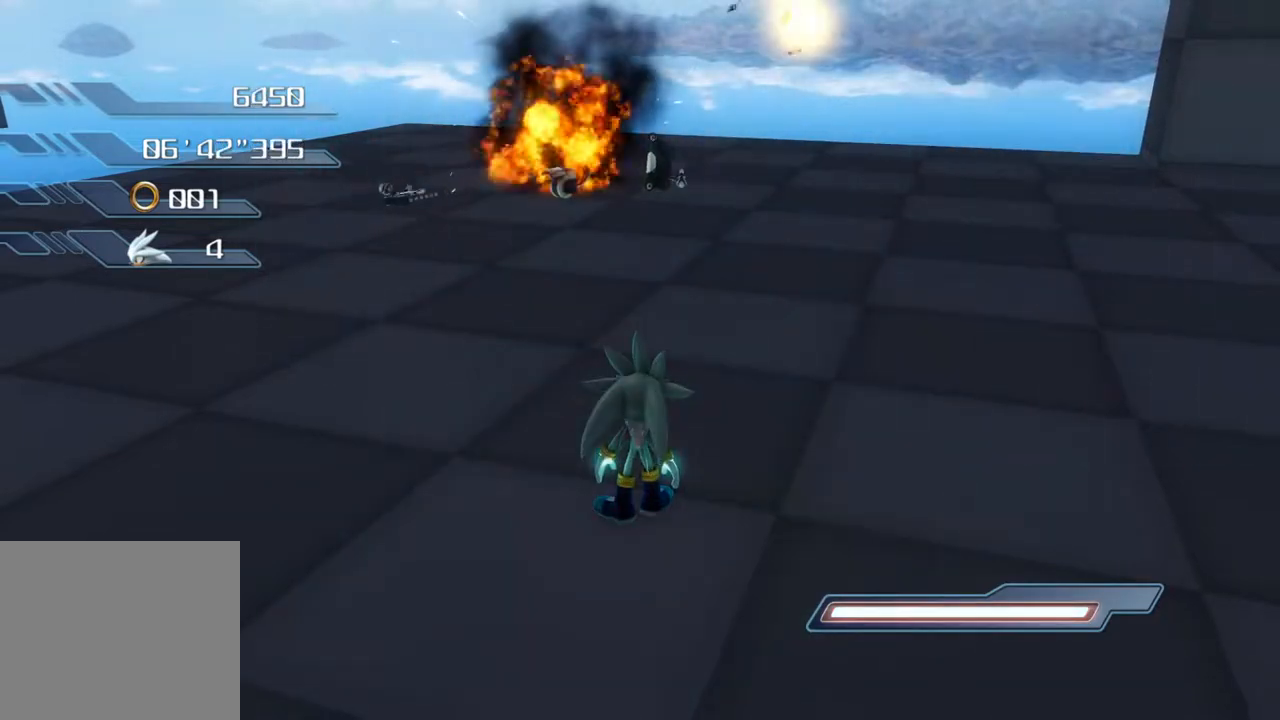
{"buttons": [], "left_stick": "right", "right_stick": "center", "events": [[134, "left_stick", "right"]]}
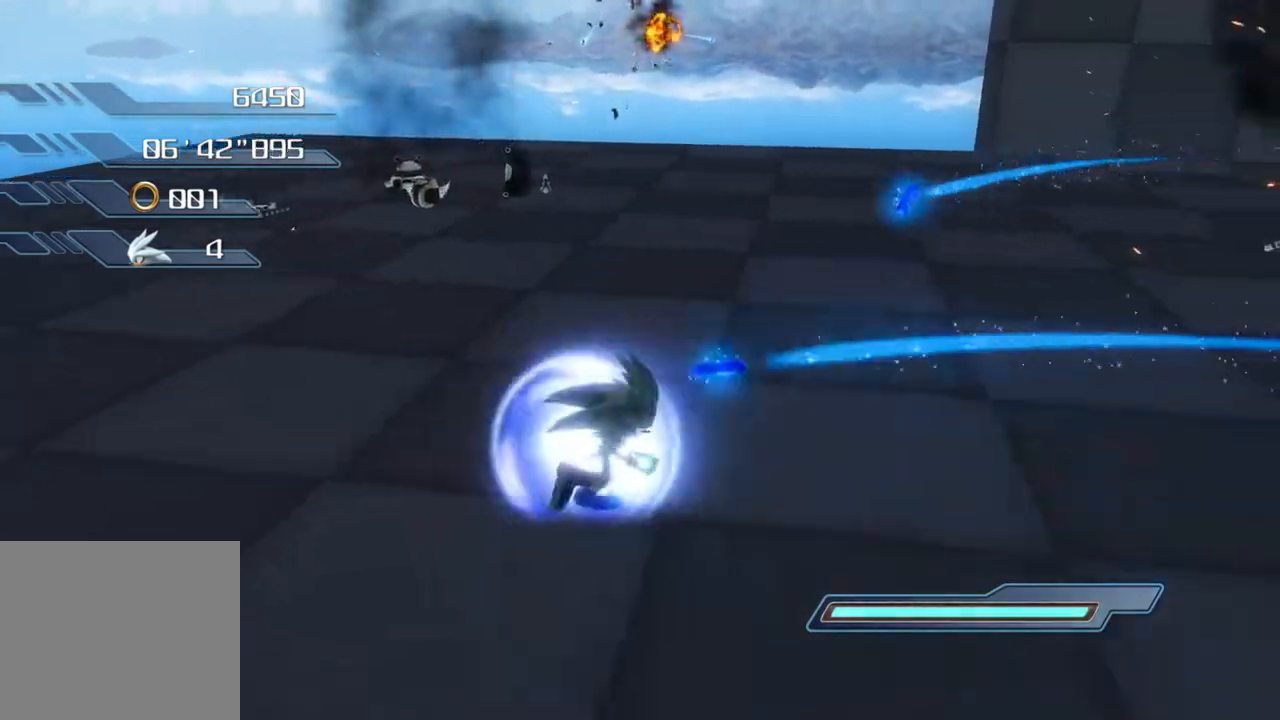
{"buttons": [], "left_stick": "right", "right_stick": "center", "events": []}
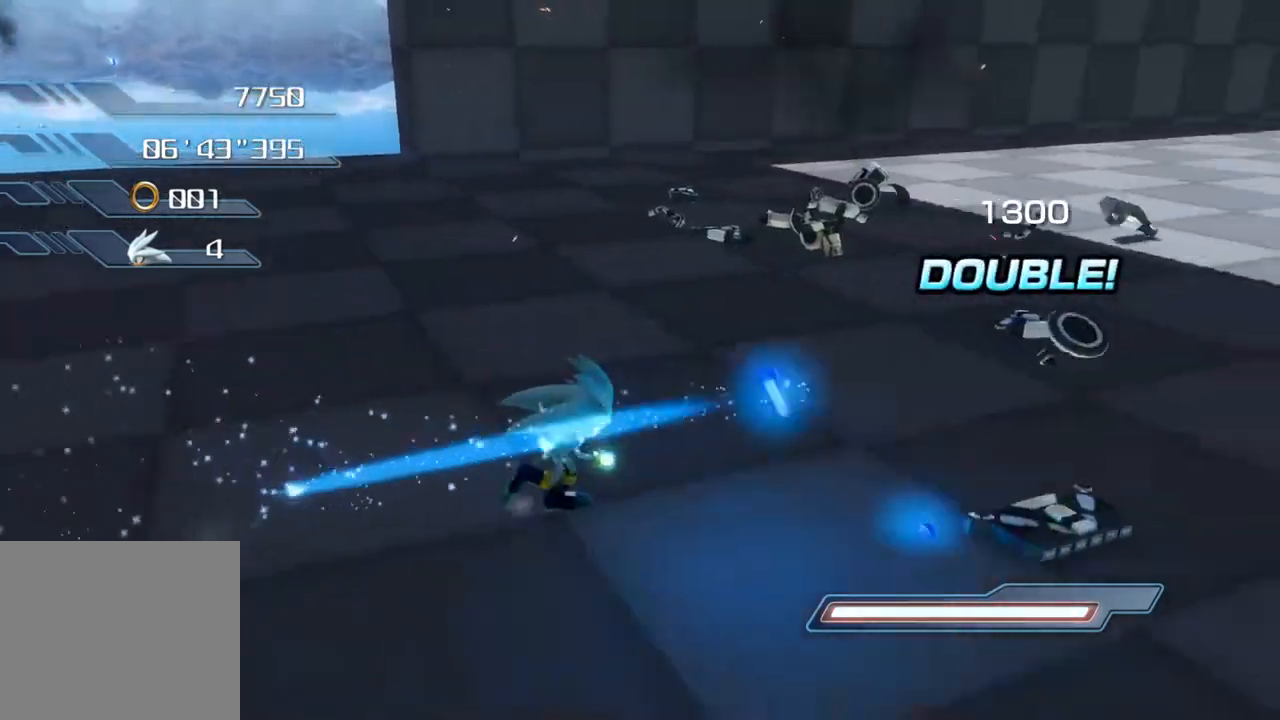
{"buttons": [], "left_stick": "right", "right_stick": "center", "events": []}